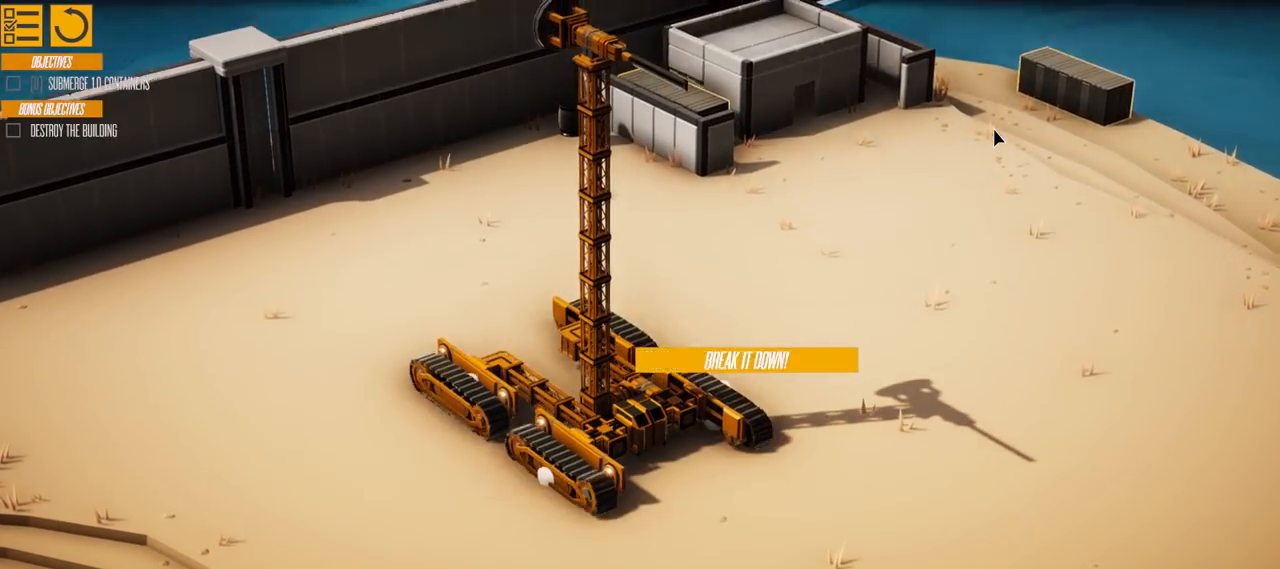
Gameplay with keyboard; each line is a JSON object with the keys held at the frame after it. "events" lists presses ("down") and releases ("up") of "a", "d", "e", "s" and "w" between this image and that frame as [ms after this image, input, new state], when the widget could be followed in between. No other keys are recorded. Mouse input is not recorded.
{"keys": ["d"], "events": []}
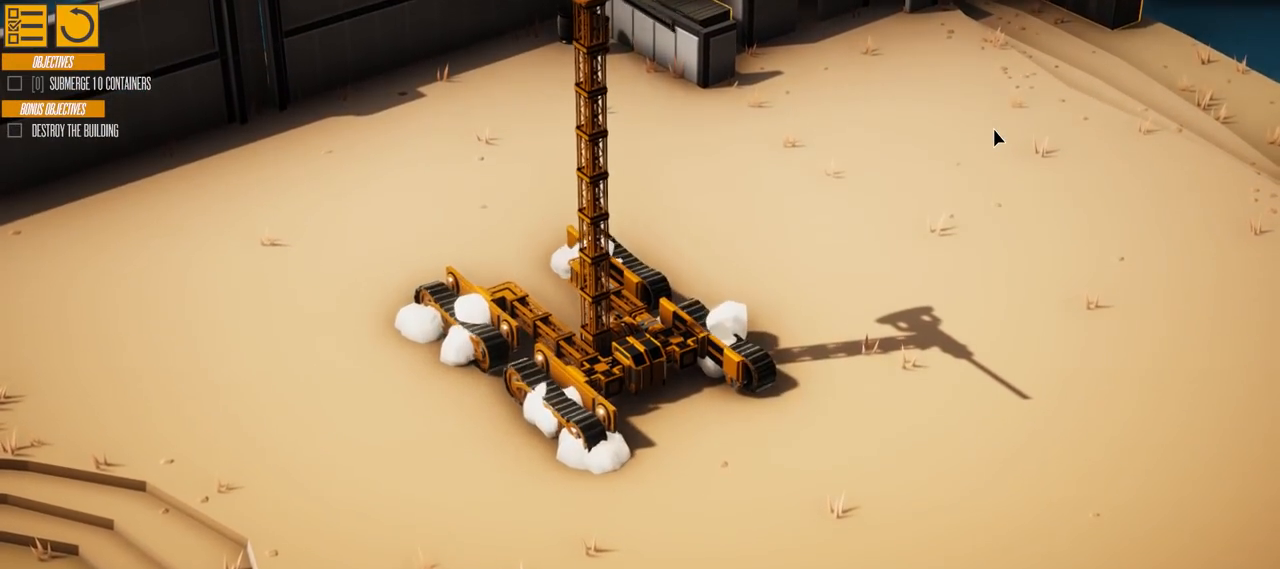
{"keys": ["d"], "events": []}
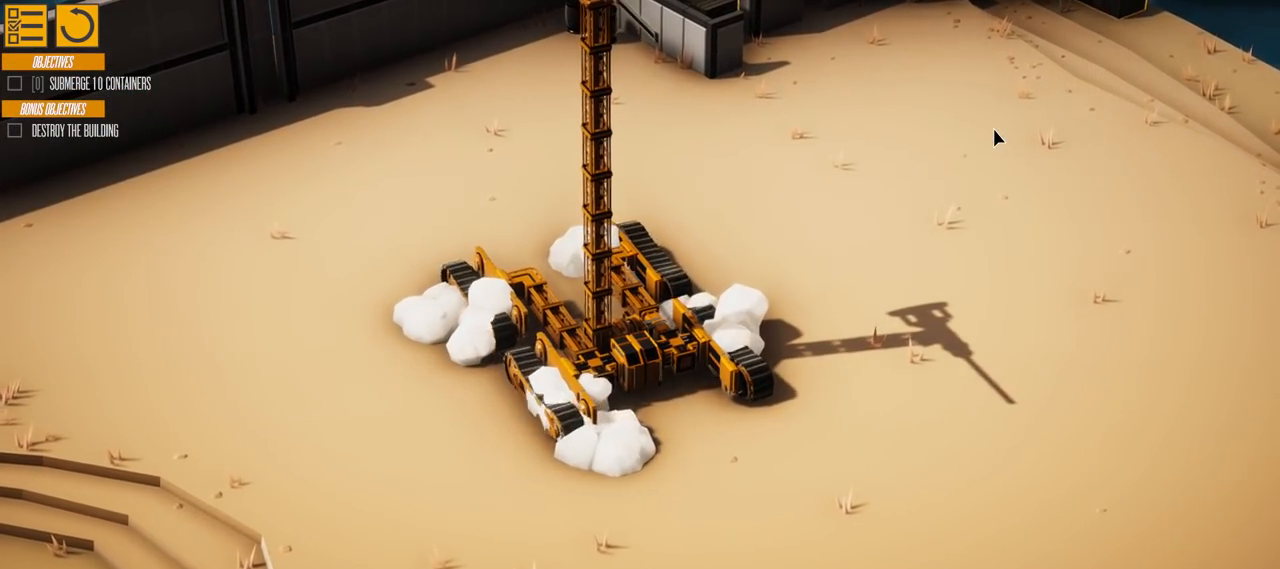
{"keys": ["d"], "events": []}
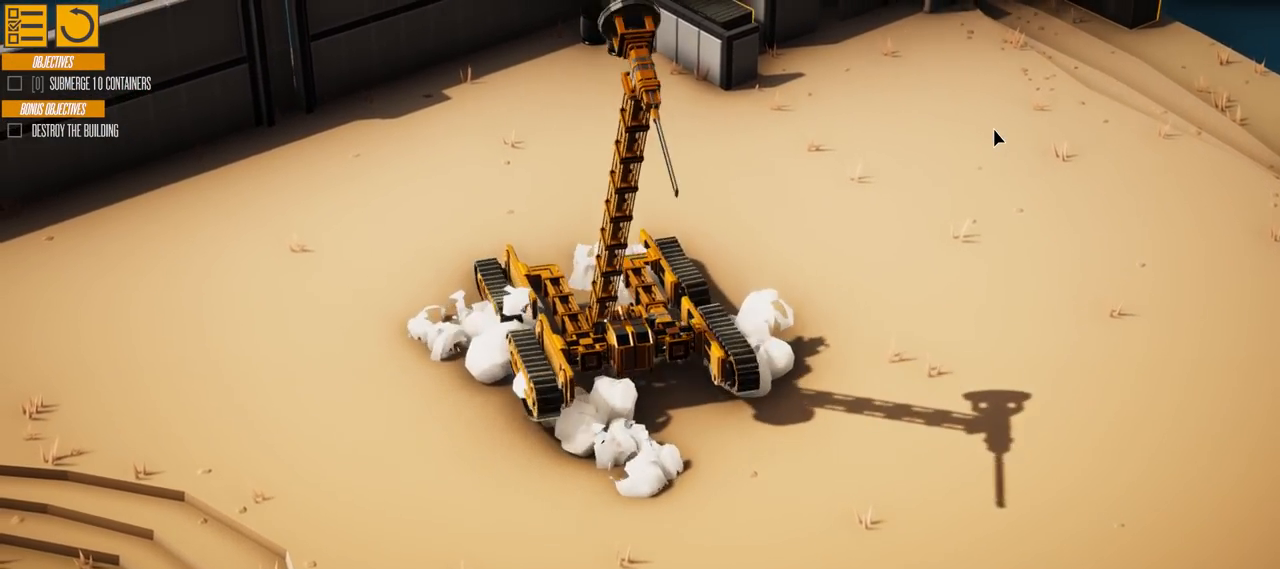
{"keys": ["d"], "events": []}
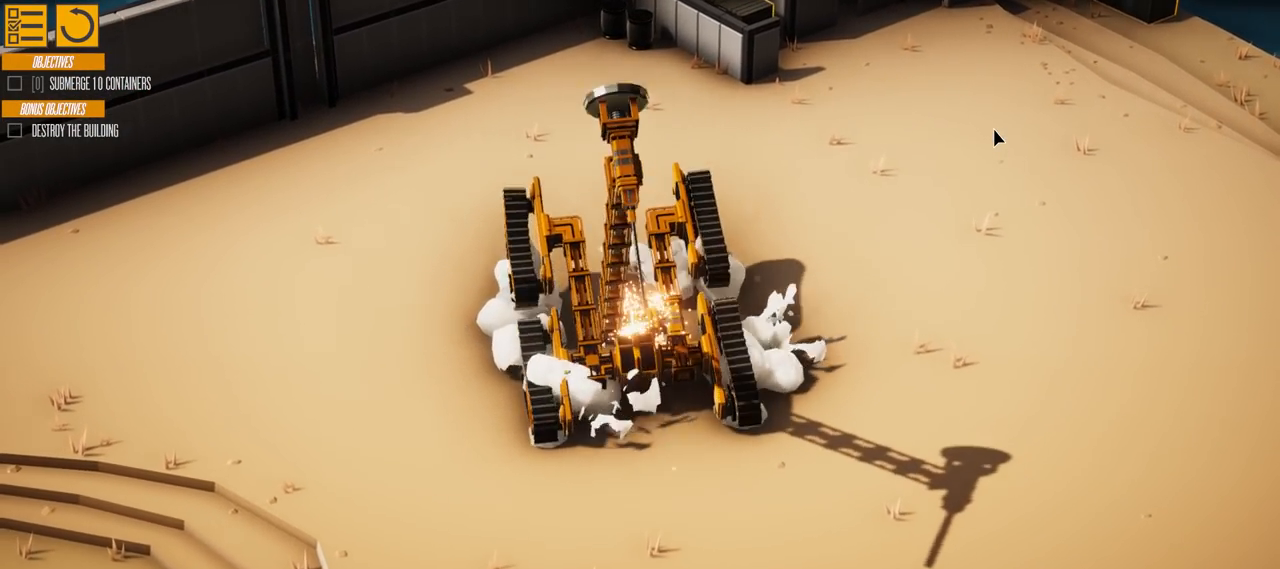
{"keys": ["d"], "events": []}
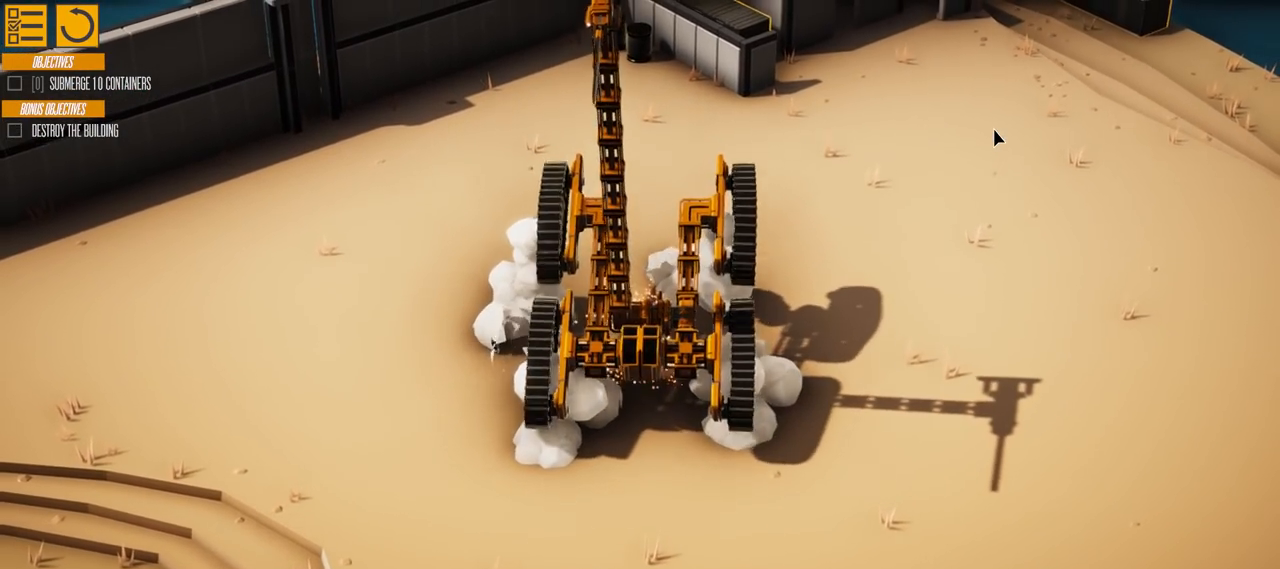
{"keys": [], "events": [[384, "d", "up"]]}
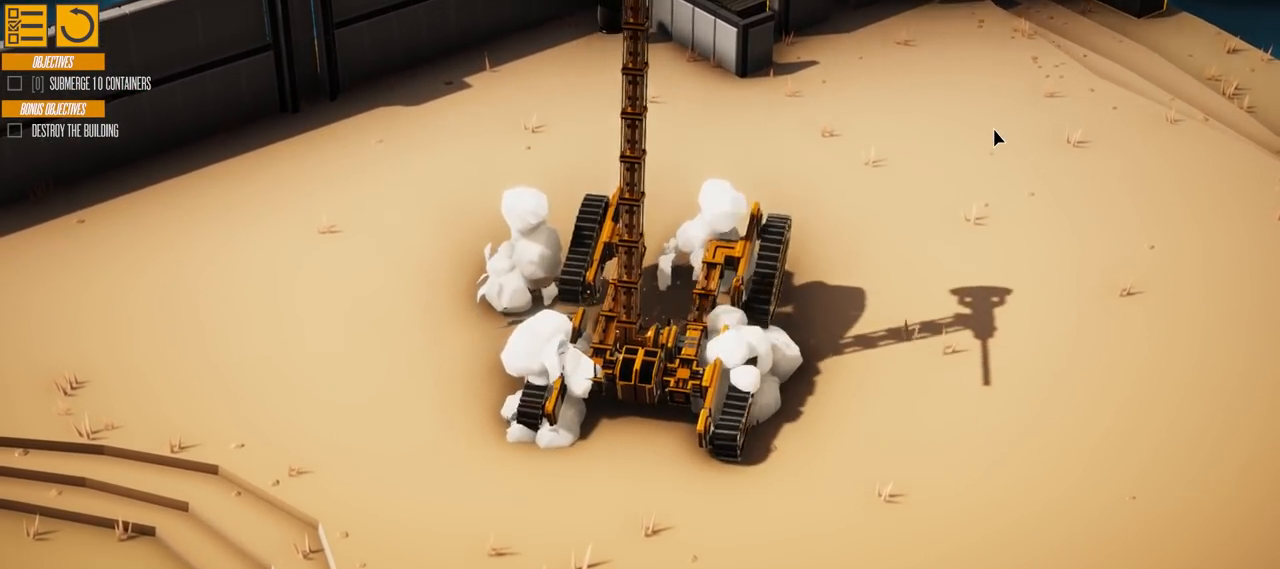
{"keys": ["w"], "events": [[134, "a", "down"], [201, "w", "down"], [434, "a", "up"]]}
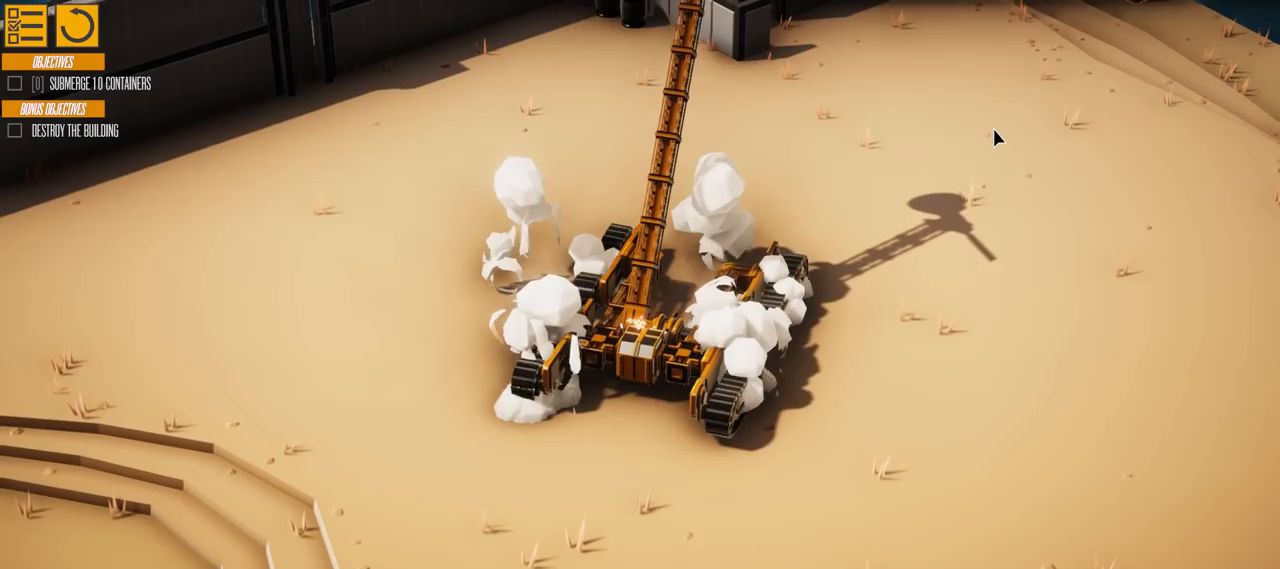
{"keys": ["a", "w"], "events": [[267, "a", "down"]]}
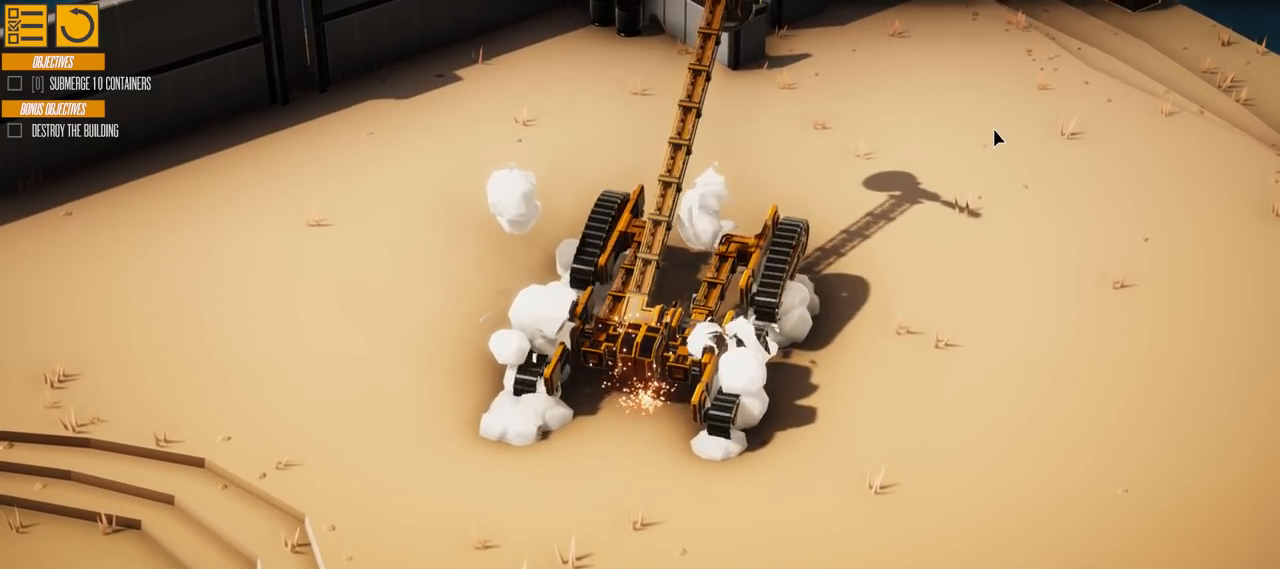
{"keys": ["a", "w"], "events": [[151, "a", "up"], [267, "a", "down"]]}
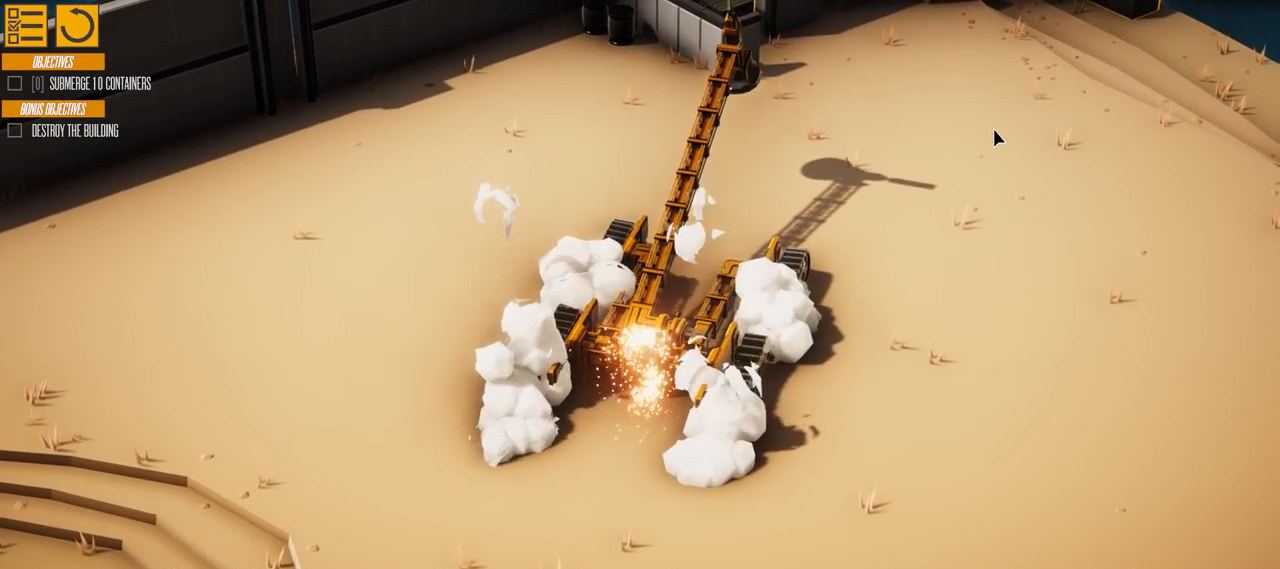
{"keys": ["w"], "events": [[283, "a", "up"]]}
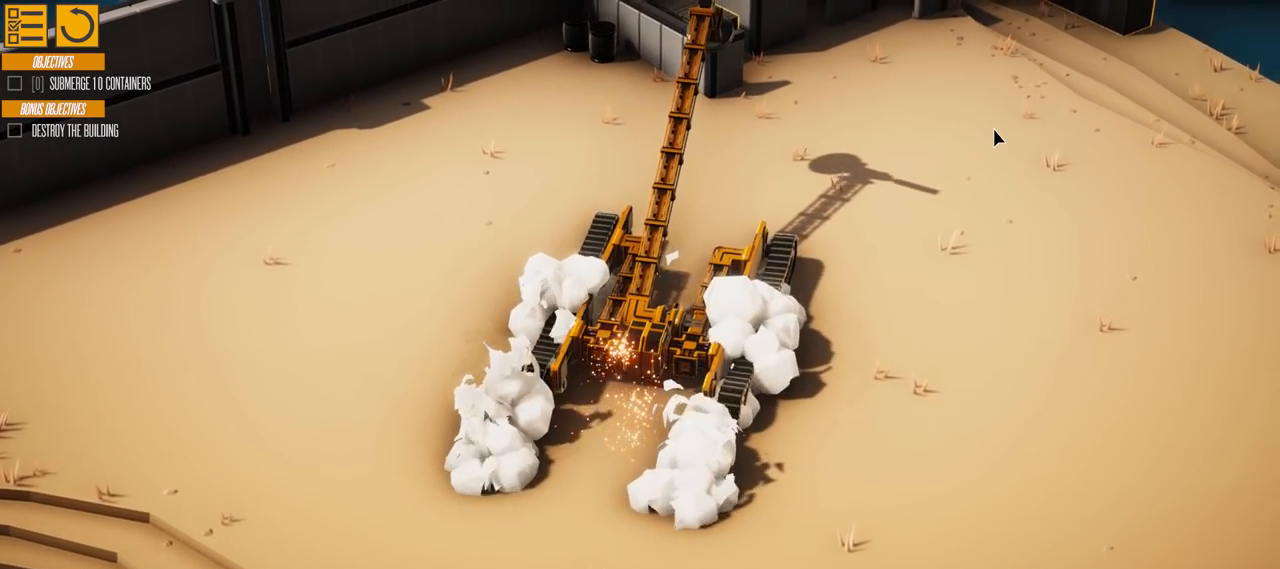
{"keys": ["e", "w"], "events": [[17, "a", "down"], [451, "a", "up"], [468, "e", "down"]]}
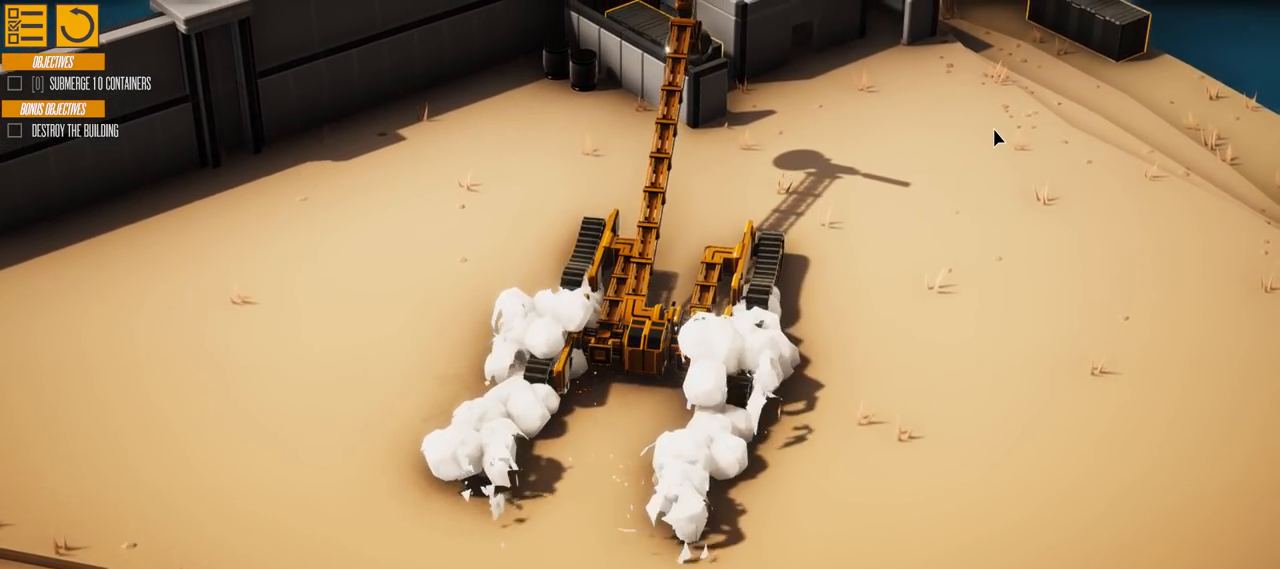
{"keys": ["a"], "events": [[117, "e", "up"], [117, "w", "up"], [183, "a", "down"]]}
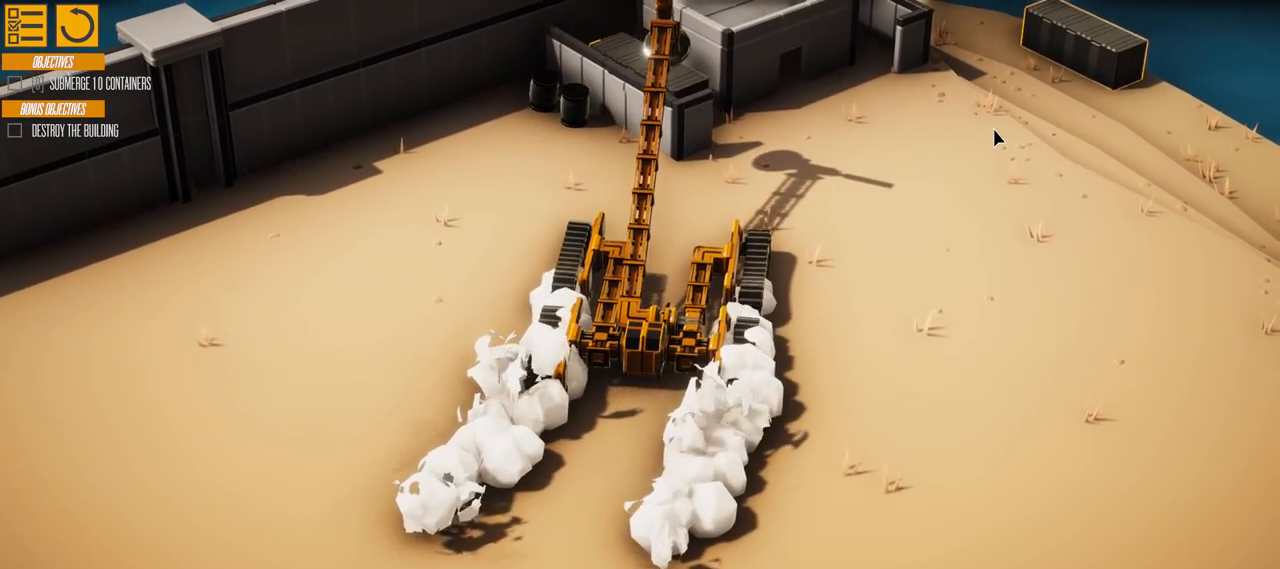
{"keys": [], "events": [[217, "a", "up"]]}
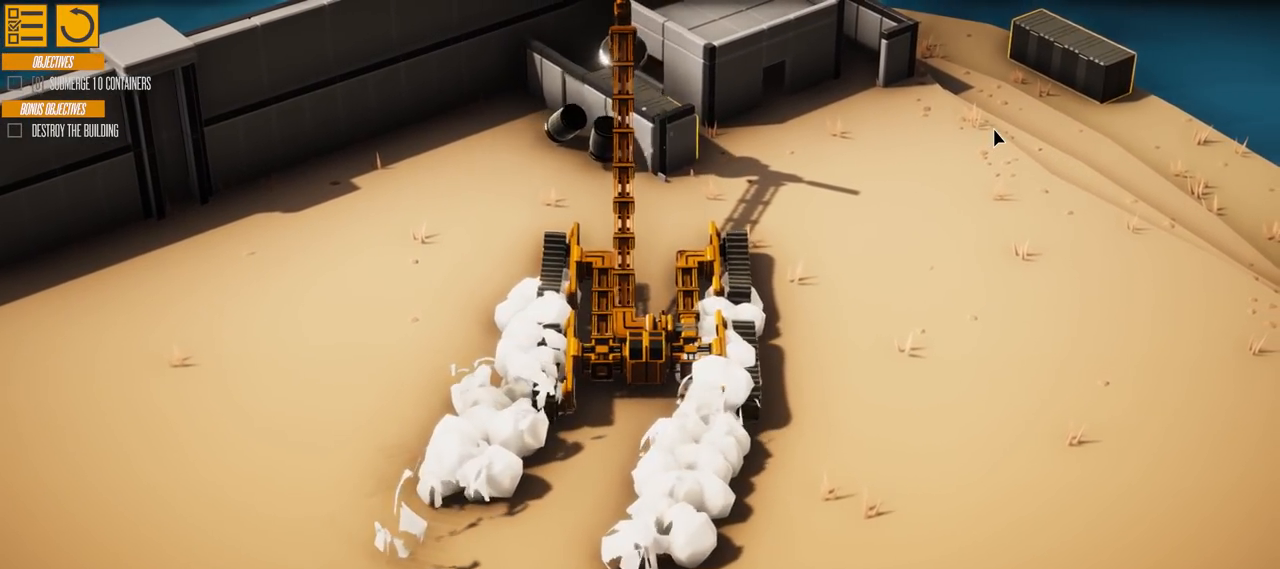
{"keys": [], "events": []}
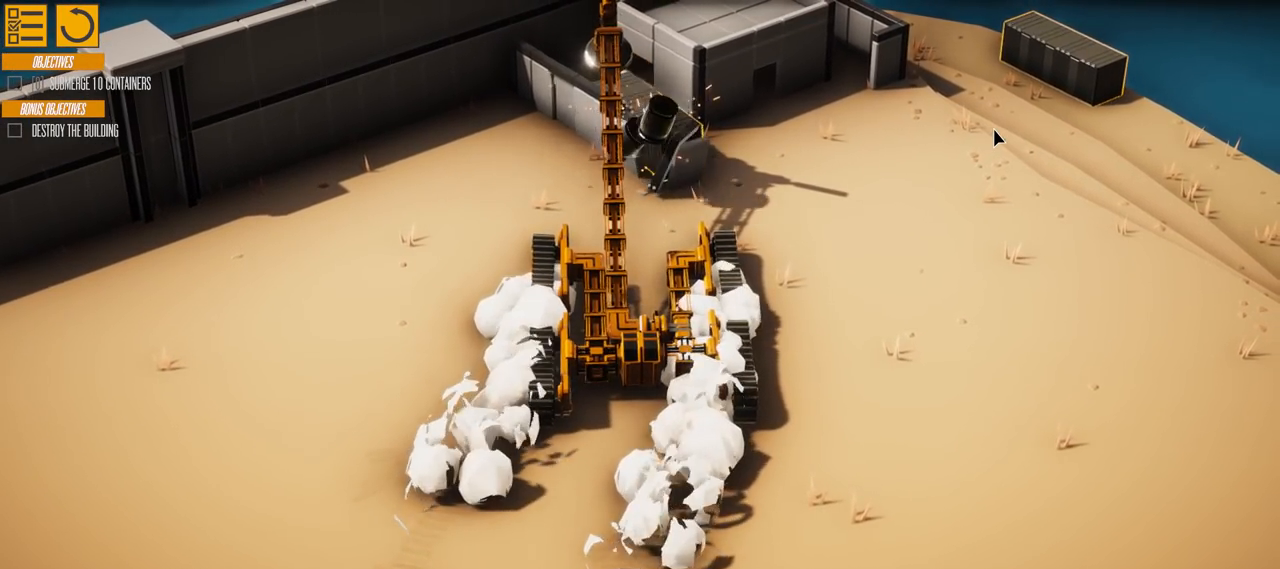
{"keys": ["d"], "events": [[217, "d", "down"]]}
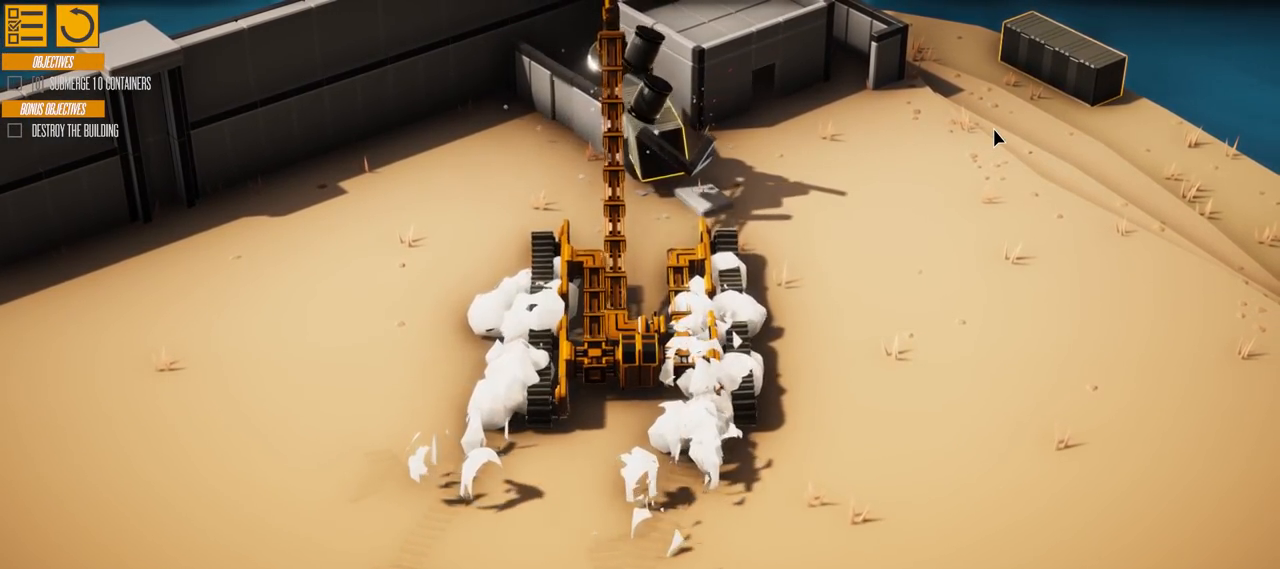
{"keys": ["d"], "events": [[300, "d", "up"], [400, "d", "down"]]}
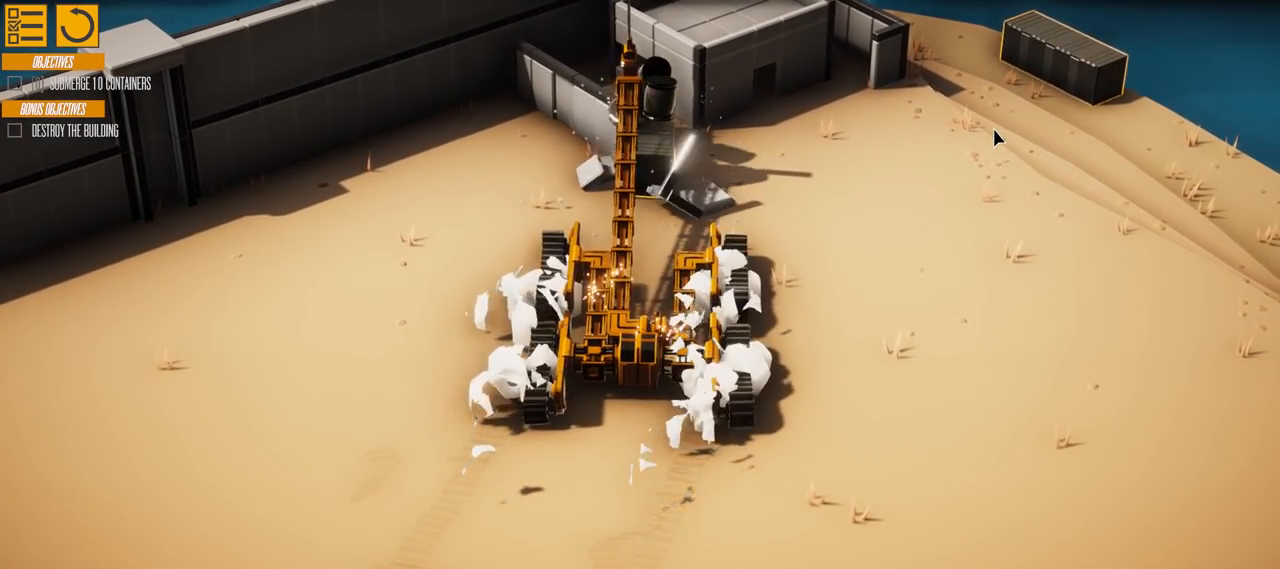
{"keys": ["d"], "events": []}
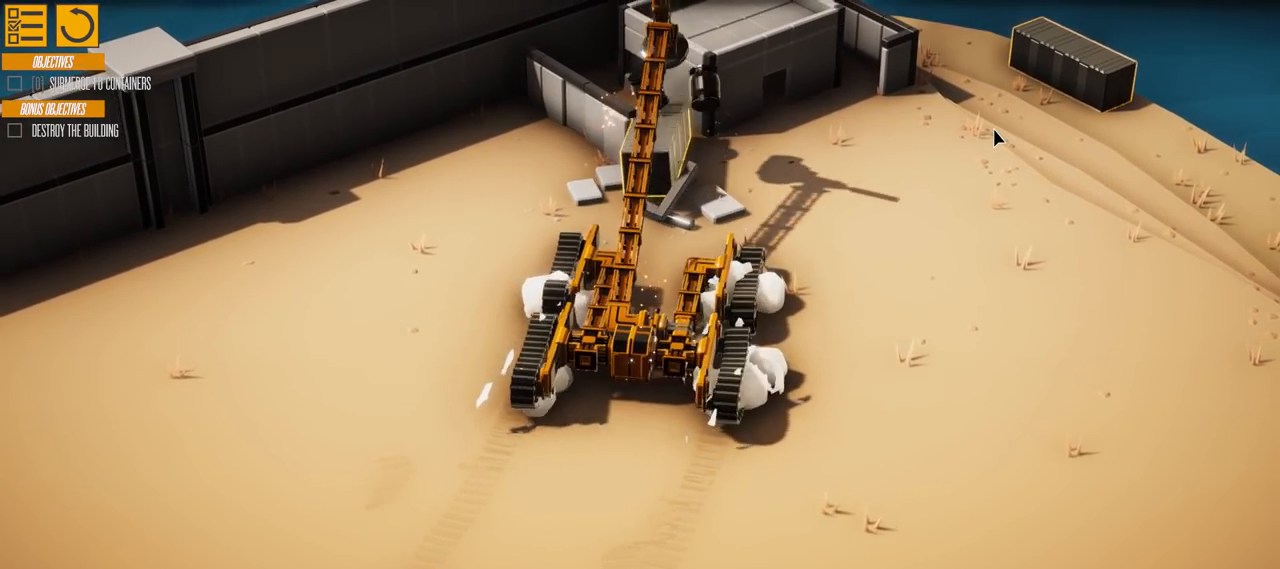
{"keys": ["d"], "events": []}
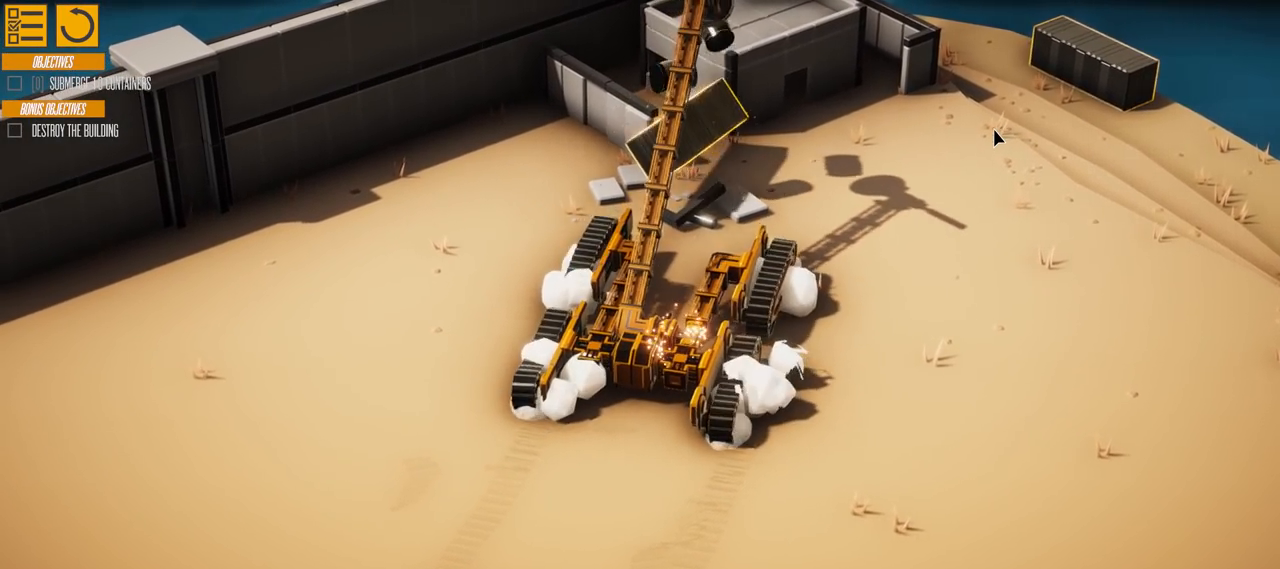
{"keys": ["d"], "events": []}
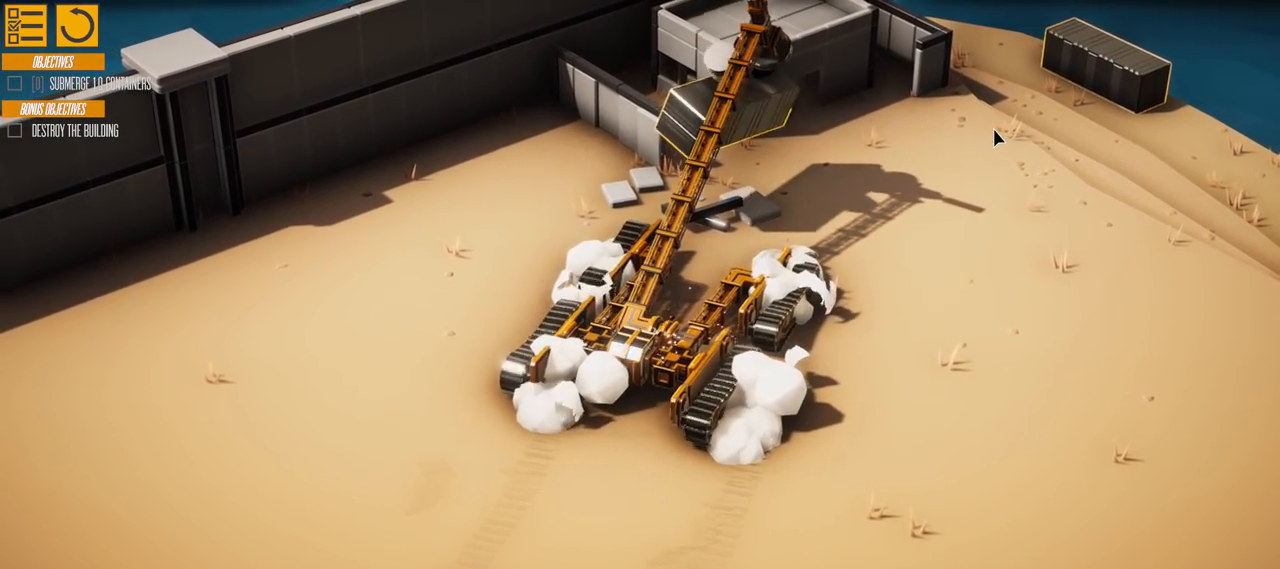
{"keys": ["d", "w"], "events": [[350, "w", "down"]]}
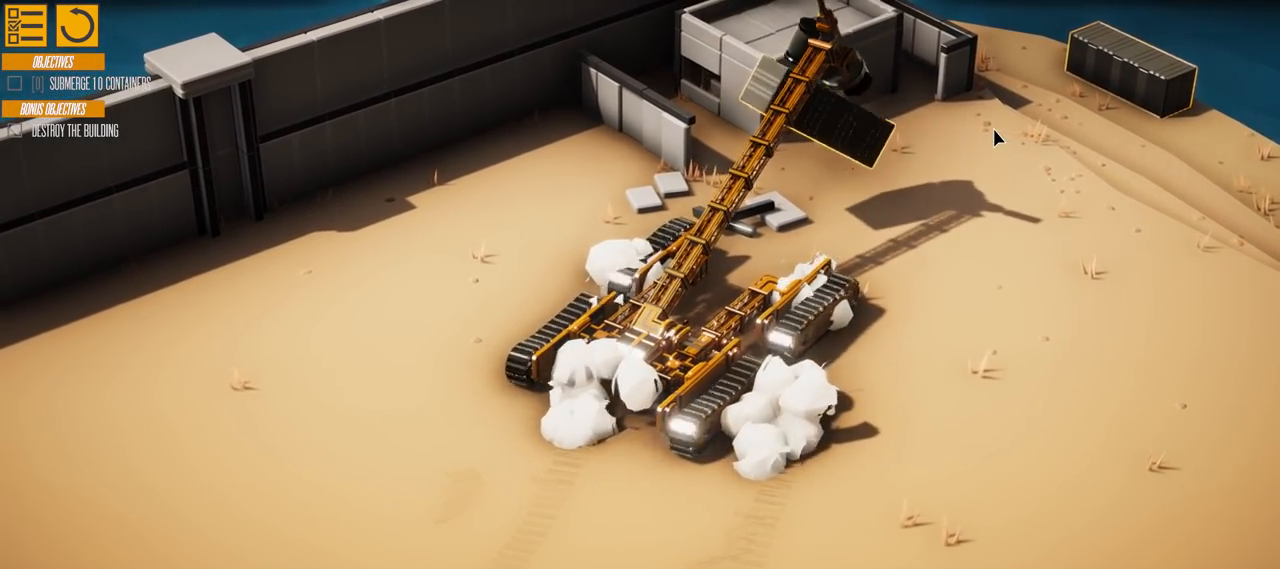
{"keys": ["w"], "events": [[434, "d", "up"]]}
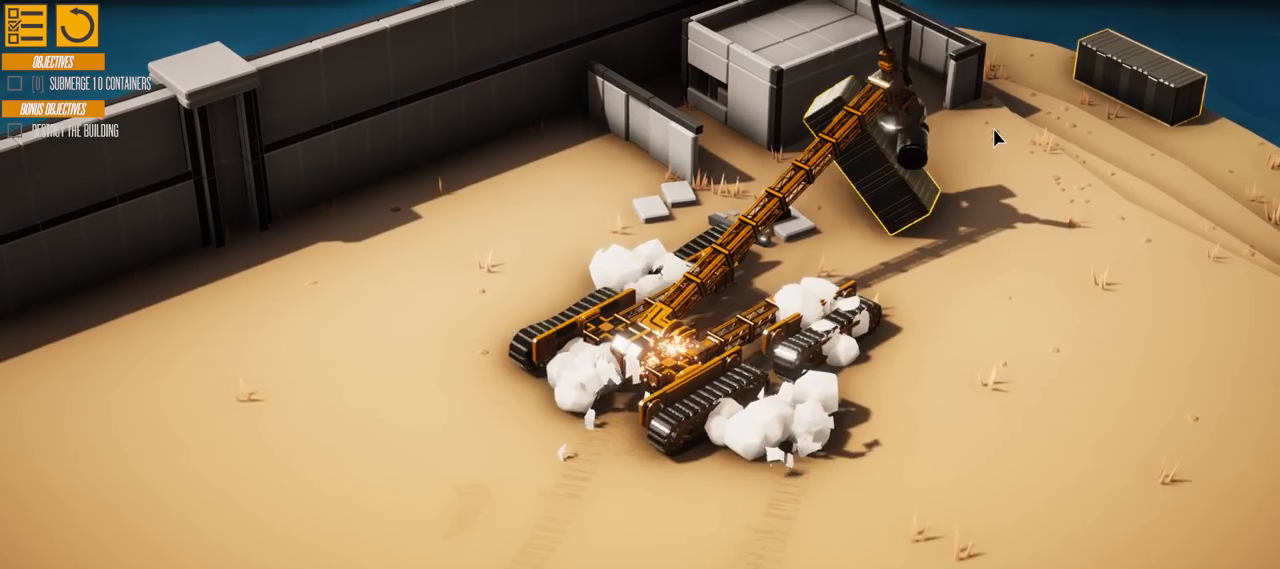
{"keys": ["w"], "events": []}
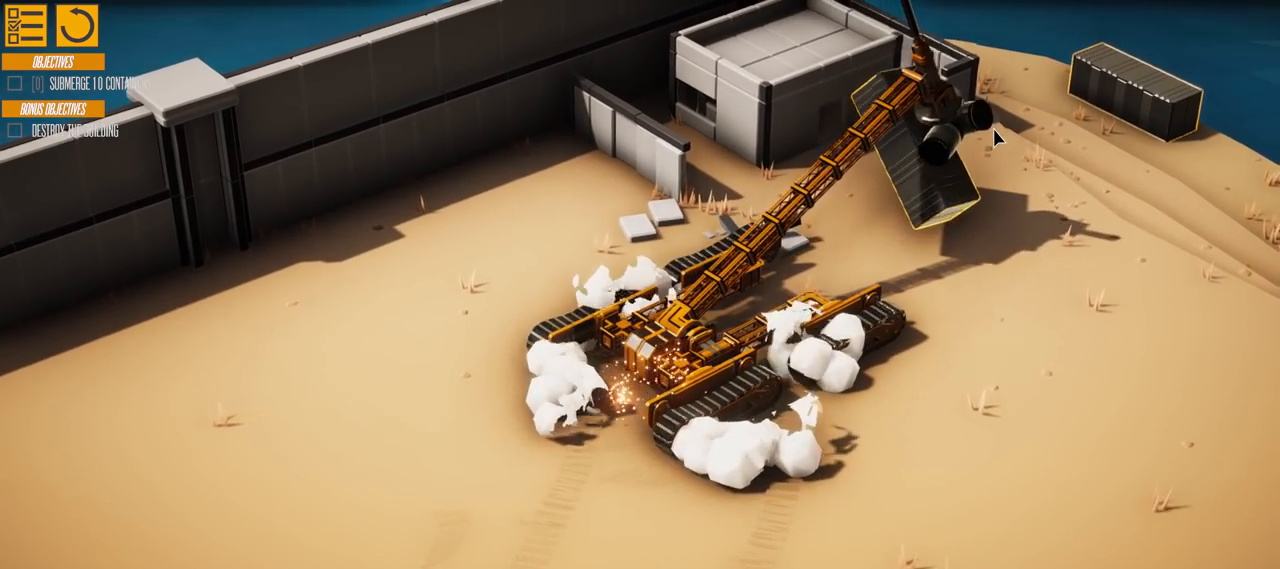
{"keys": ["w"], "events": []}
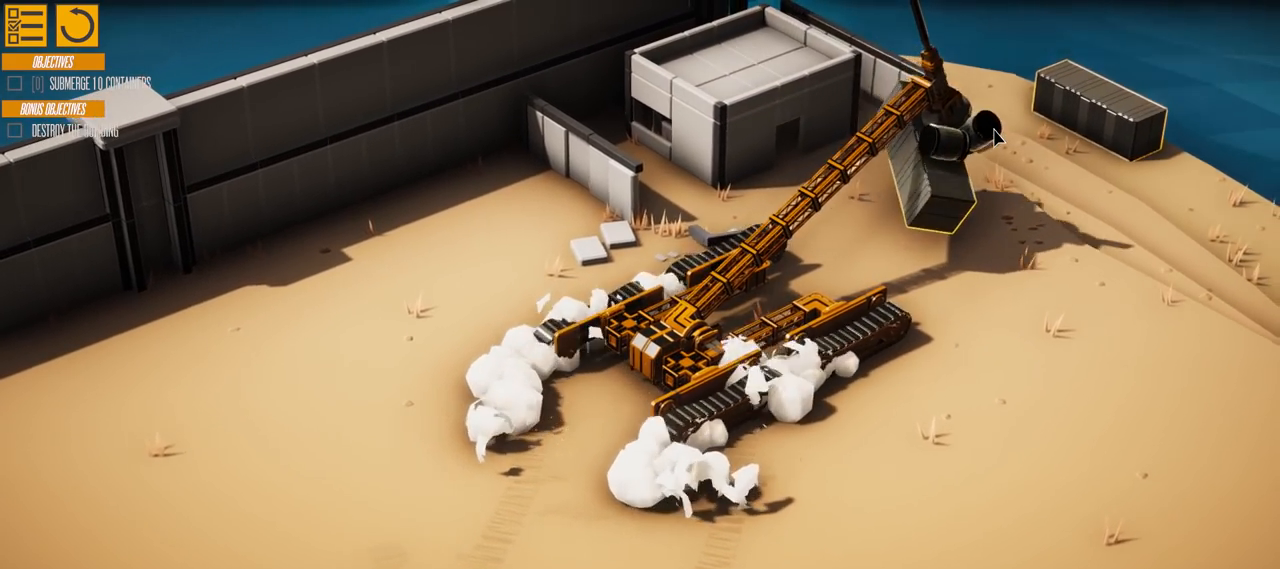
{"keys": ["w"], "events": []}
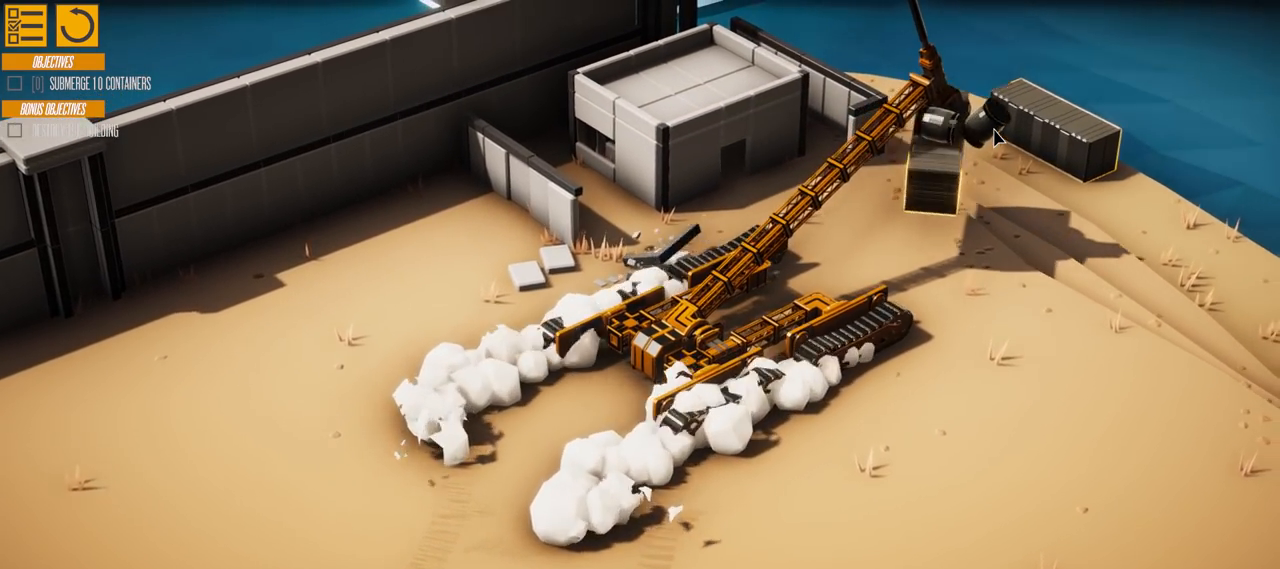
{"keys": ["w"], "events": []}
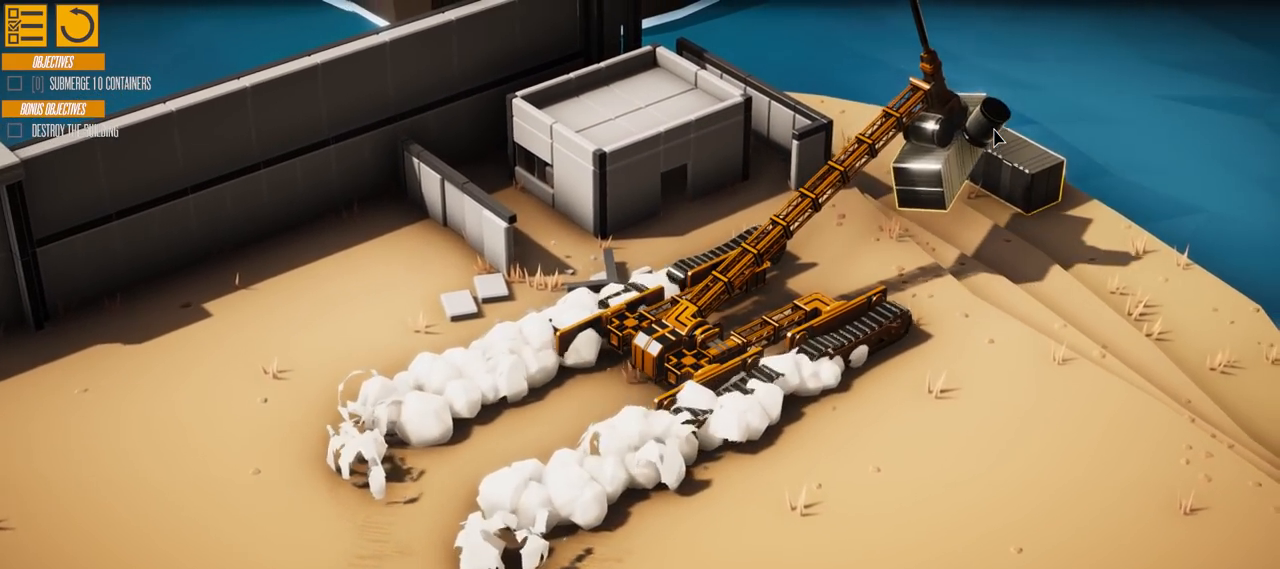
{"keys": ["w"], "events": []}
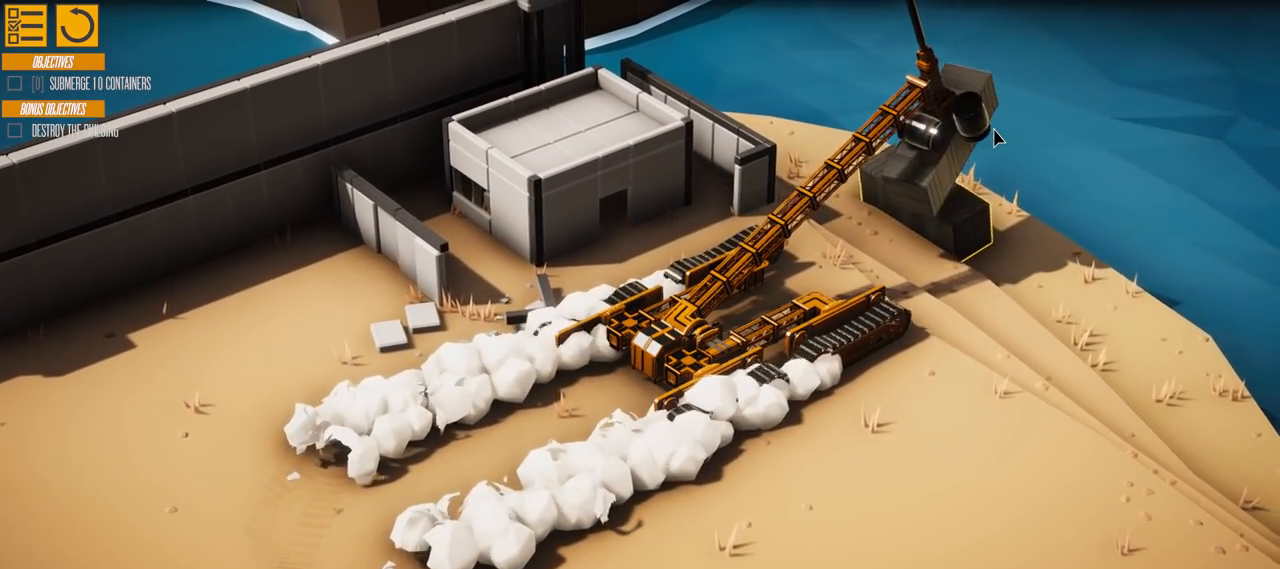
{"keys": ["w"], "events": []}
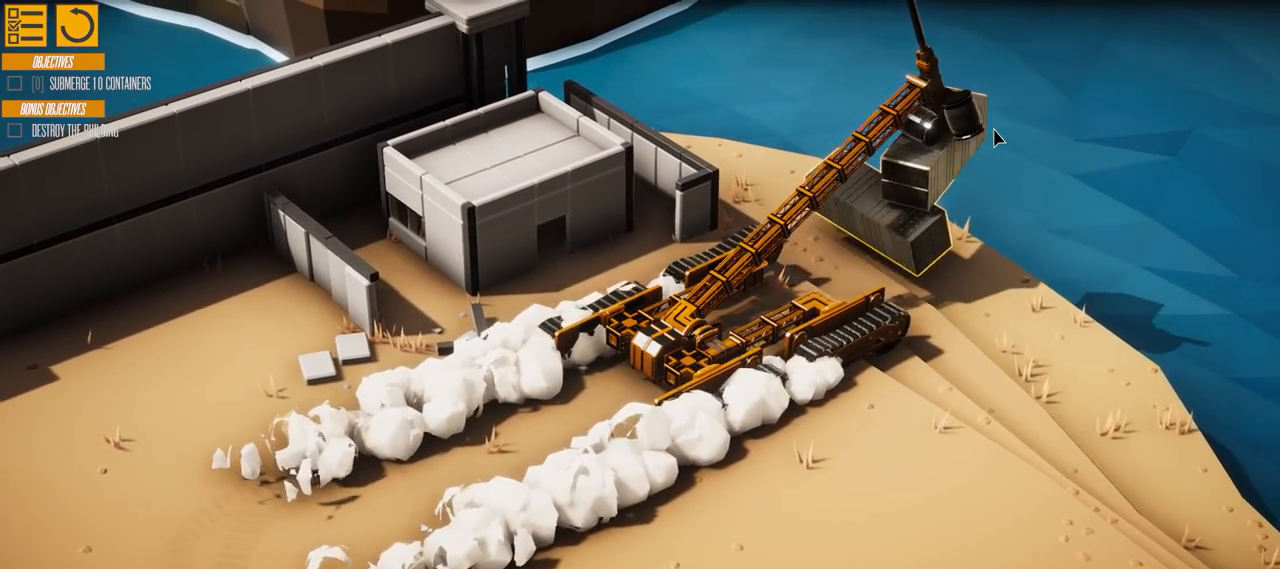
{"keys": ["w"], "events": []}
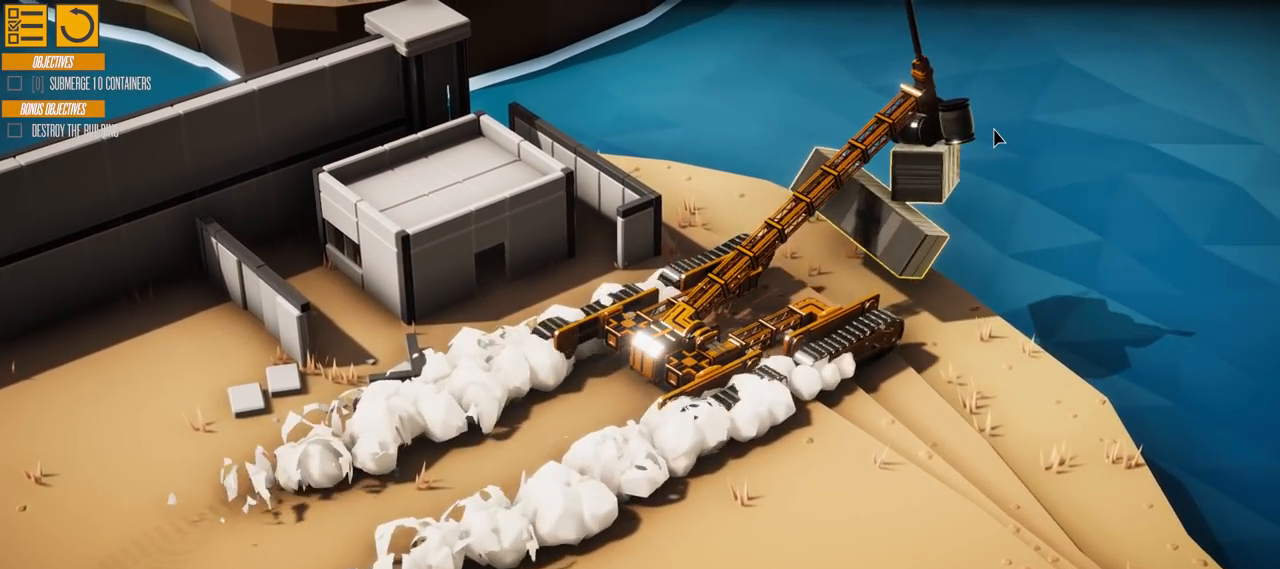
{"keys": ["s"], "events": [[66, "w", "up"], [300, "e", "down"], [383, "s", "down"], [417, "e", "up"]]}
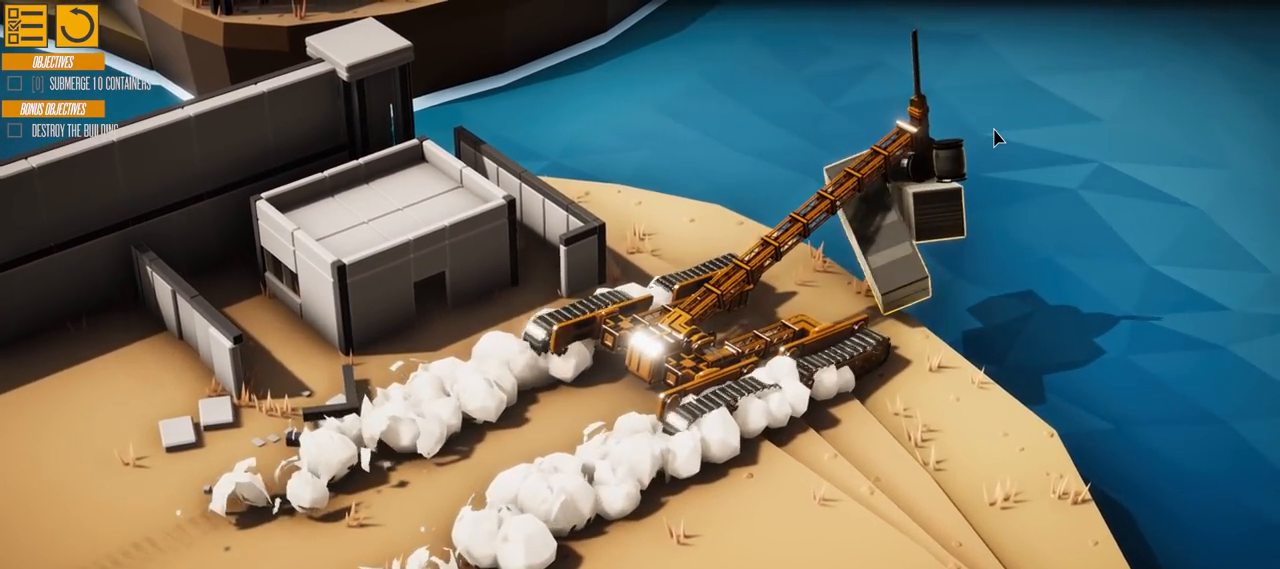
{"keys": ["s"], "events": []}
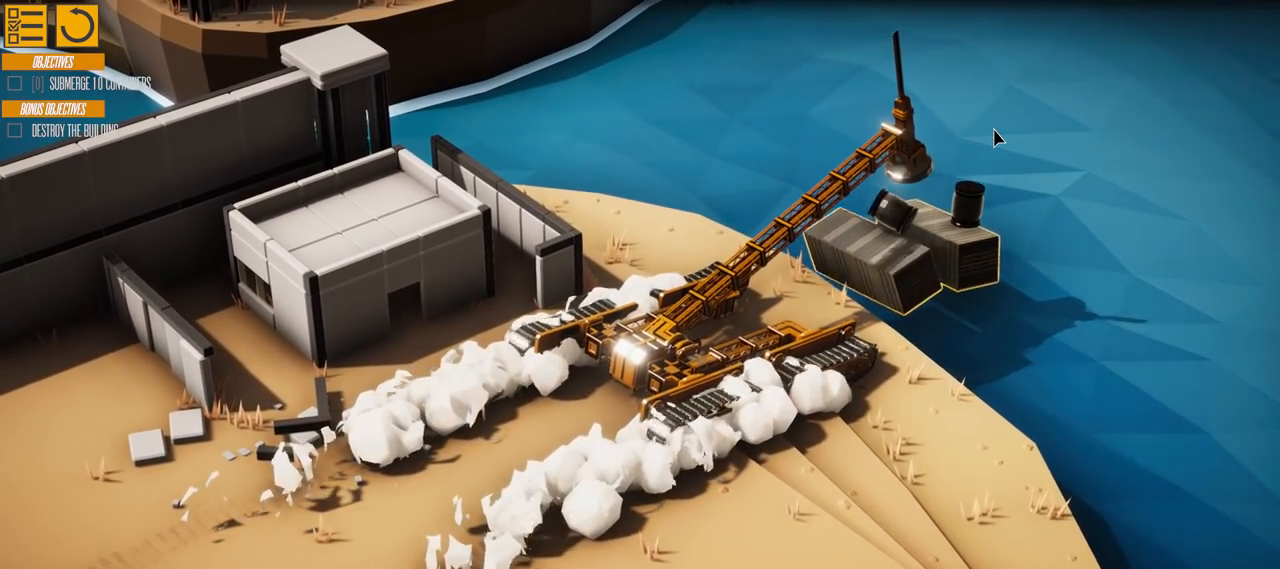
{"keys": ["s"], "events": []}